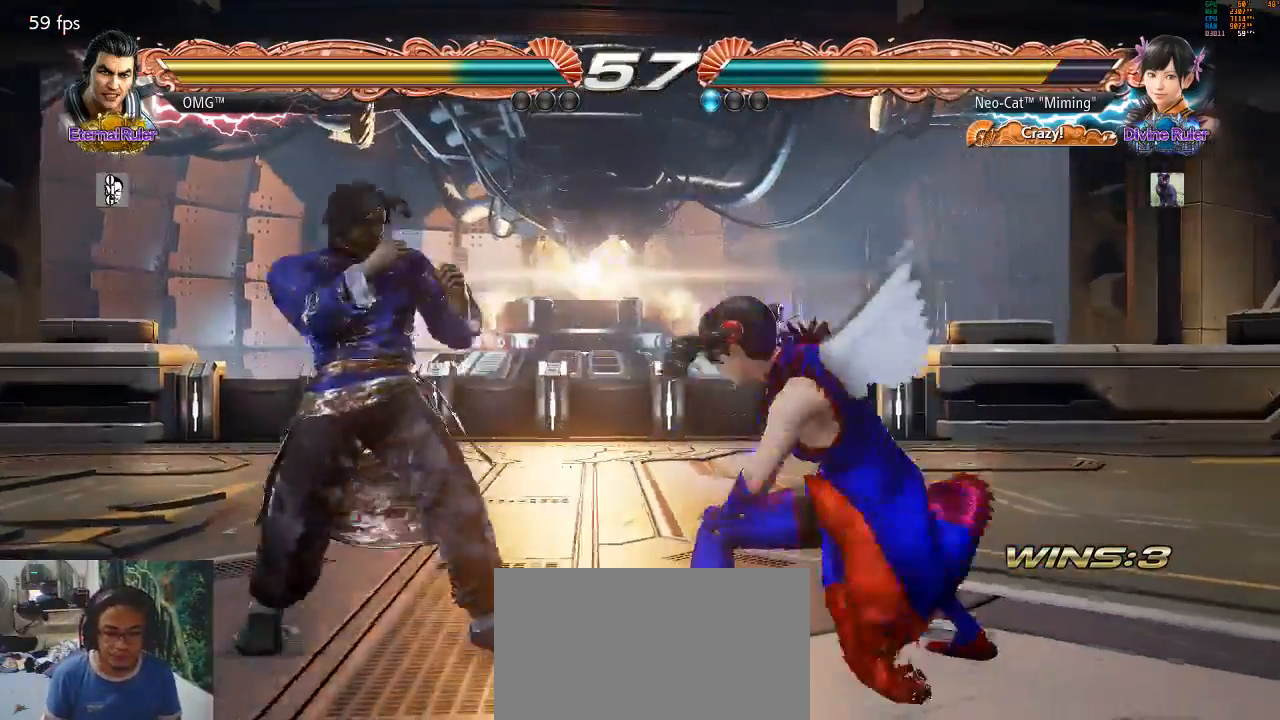
Gameplay with a controller (arcade stick); each line is a JSON object with the inputs held at the frame after it. "events" lists button and stick changes between this image and that frame as [ms after this image, input, new state], when the widget could be followed in between. Not read: L3 R3 START.
{"buttons": [], "left_stick": "center"}
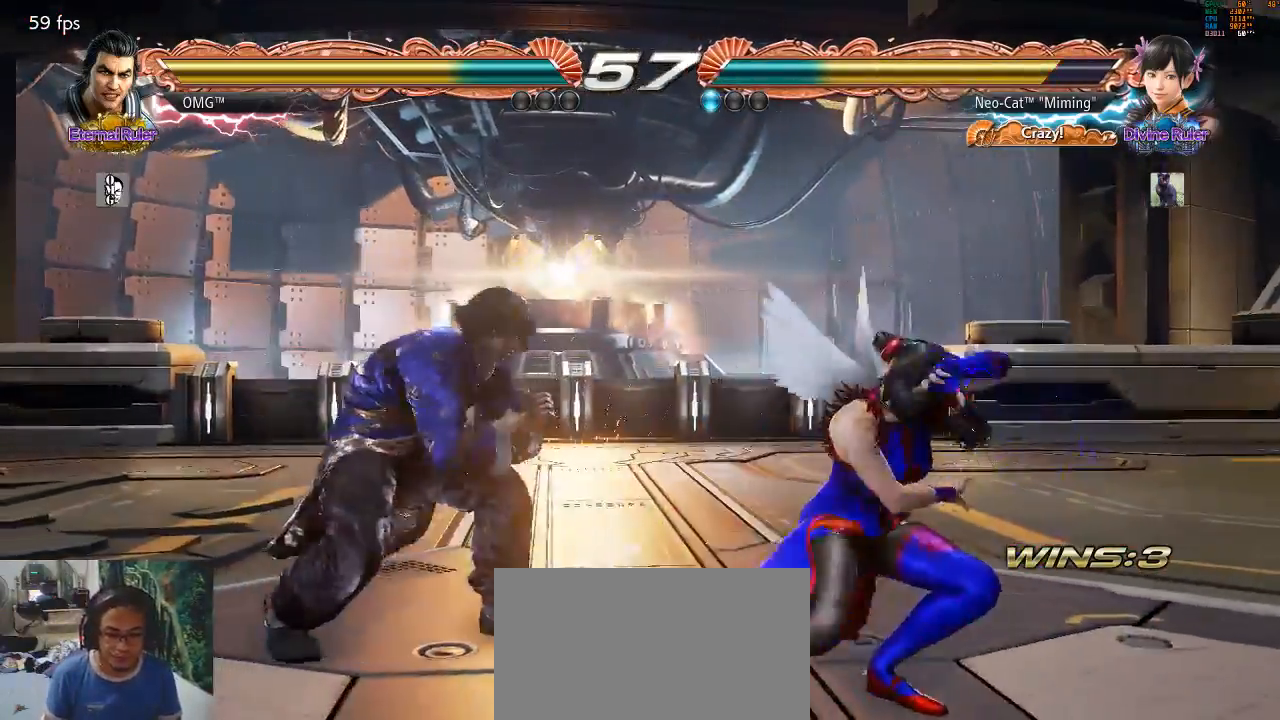
{"buttons": [], "left_stick": "right", "events": [[67, "left_stick", "right"]]}
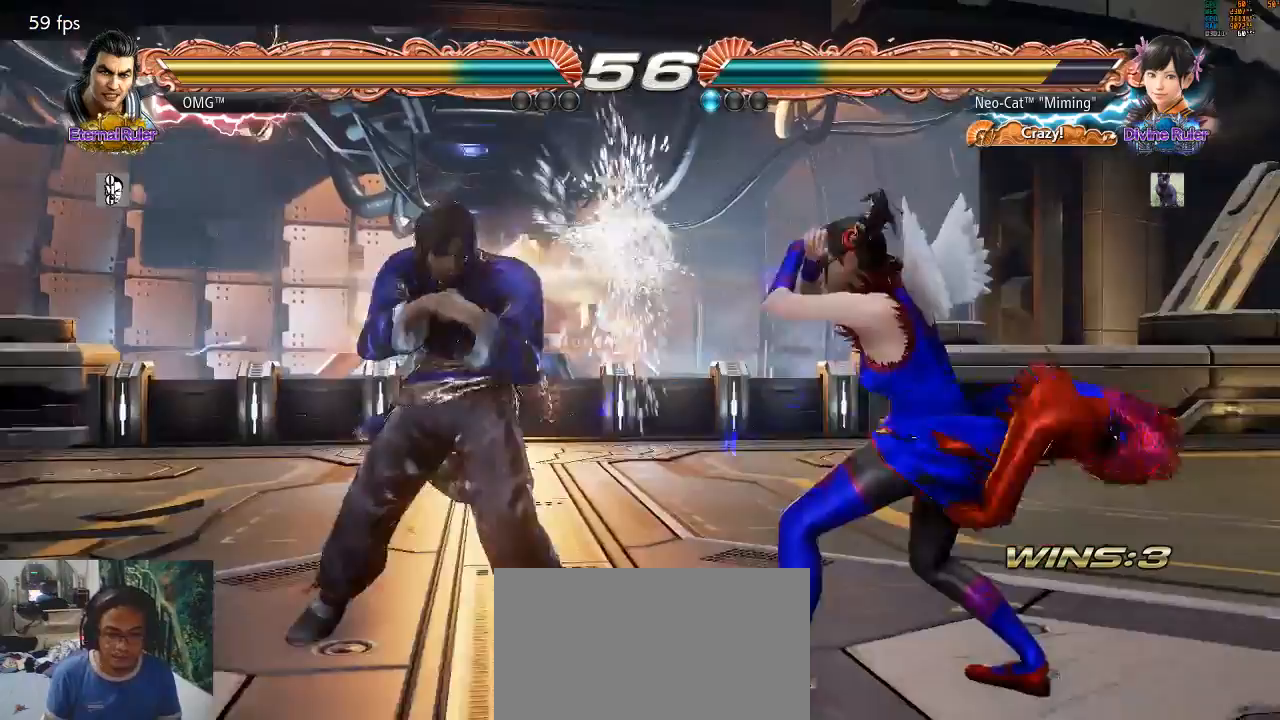
{"buttons": [], "left_stick": "center", "events": [[33, "left_stick", "center"], [67, "SQUARE", "down"], [167, "SQUARE", "up"], [167, "left_stick", "down"], [200, "TRIANGLE", "down"], [300, "TRIANGLE", "up"], [300, "left_stick", "center"]]}
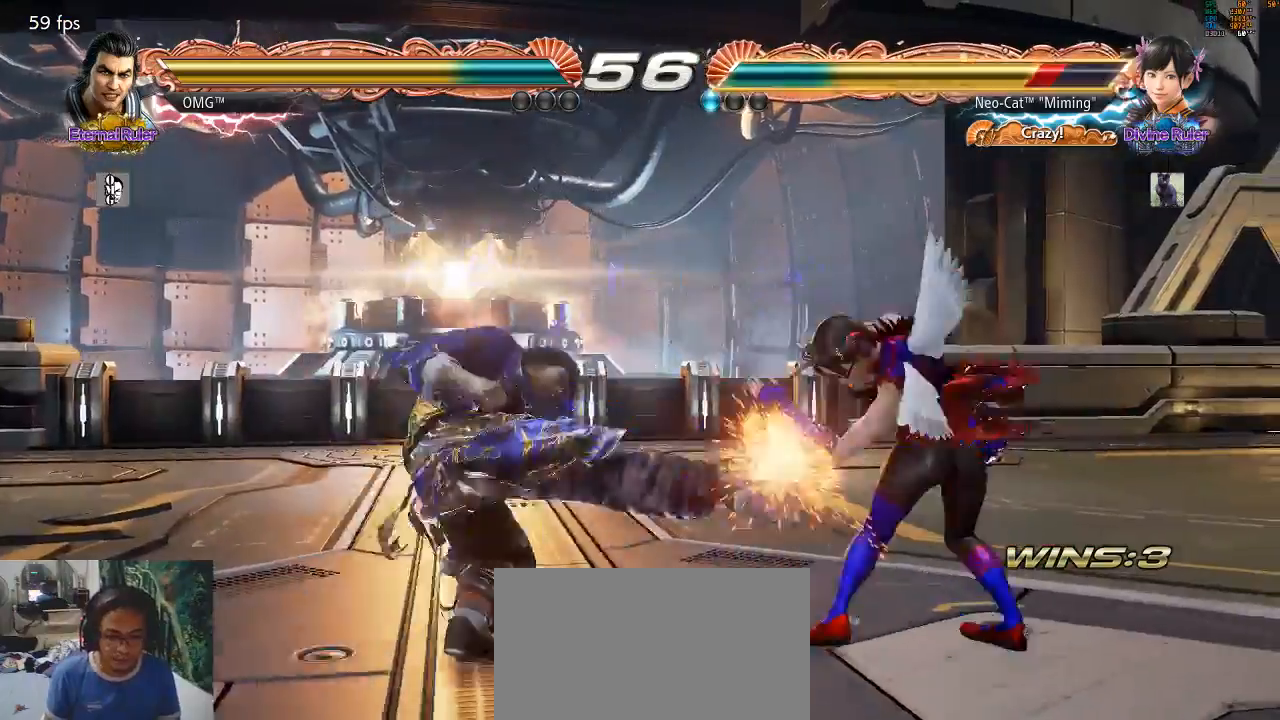
{"buttons": [], "left_stick": "center", "events": []}
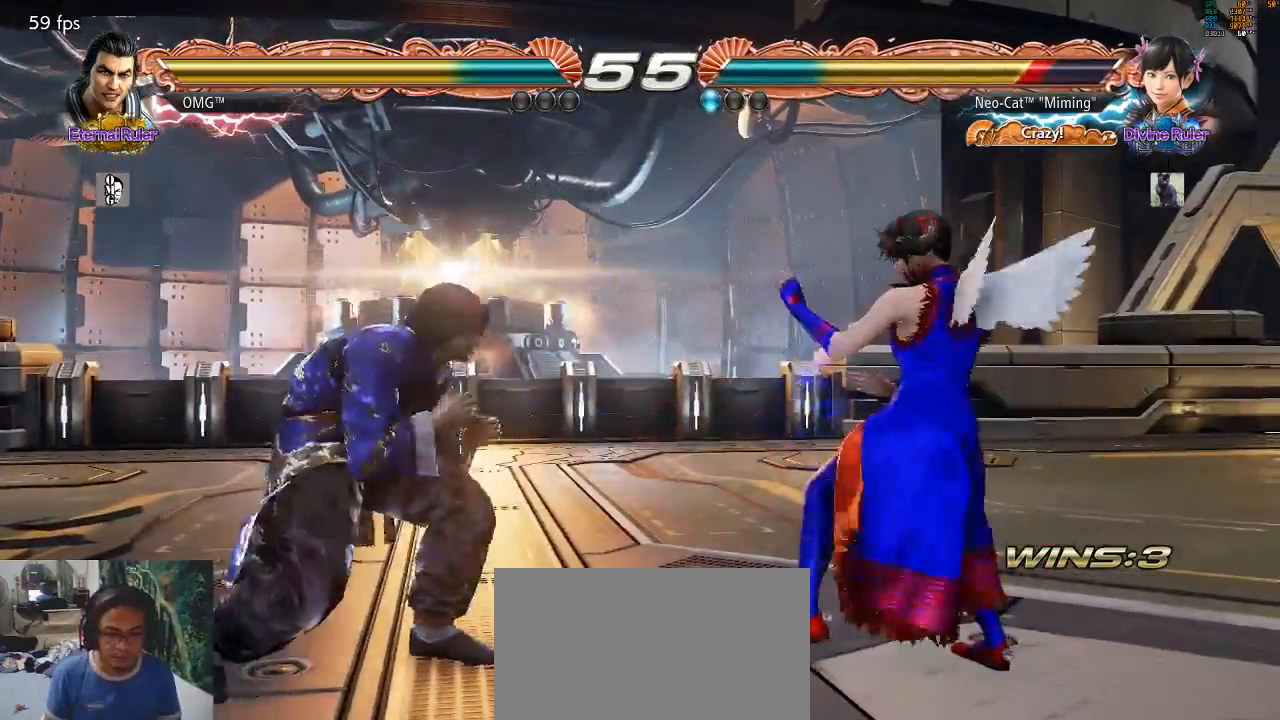
{"buttons": [], "left_stick": "left", "events": [[67, "left_stick", "right"], [133, "left_stick", "center"], [200, "left_stick", "right"], [367, "left_stick", "left"], [433, "left_stick", "center"], [500, "left_stick", "left"]]}
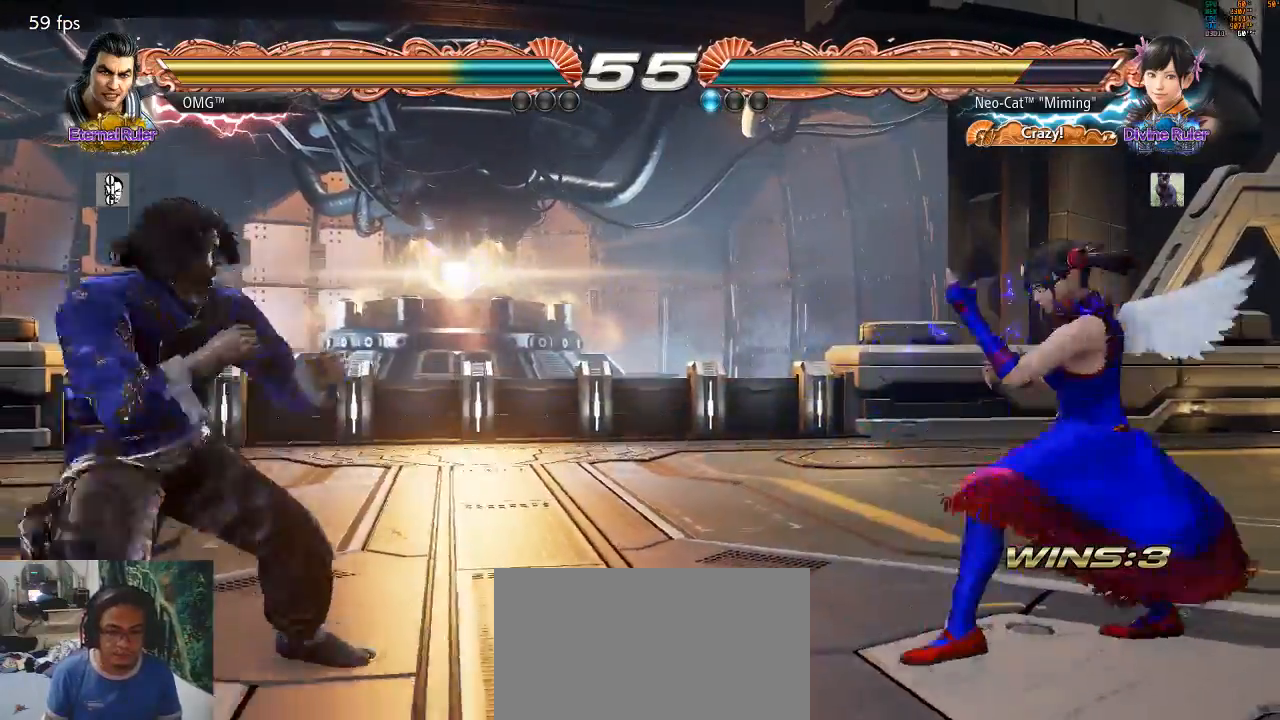
{"buttons": [], "left_stick": "center"}
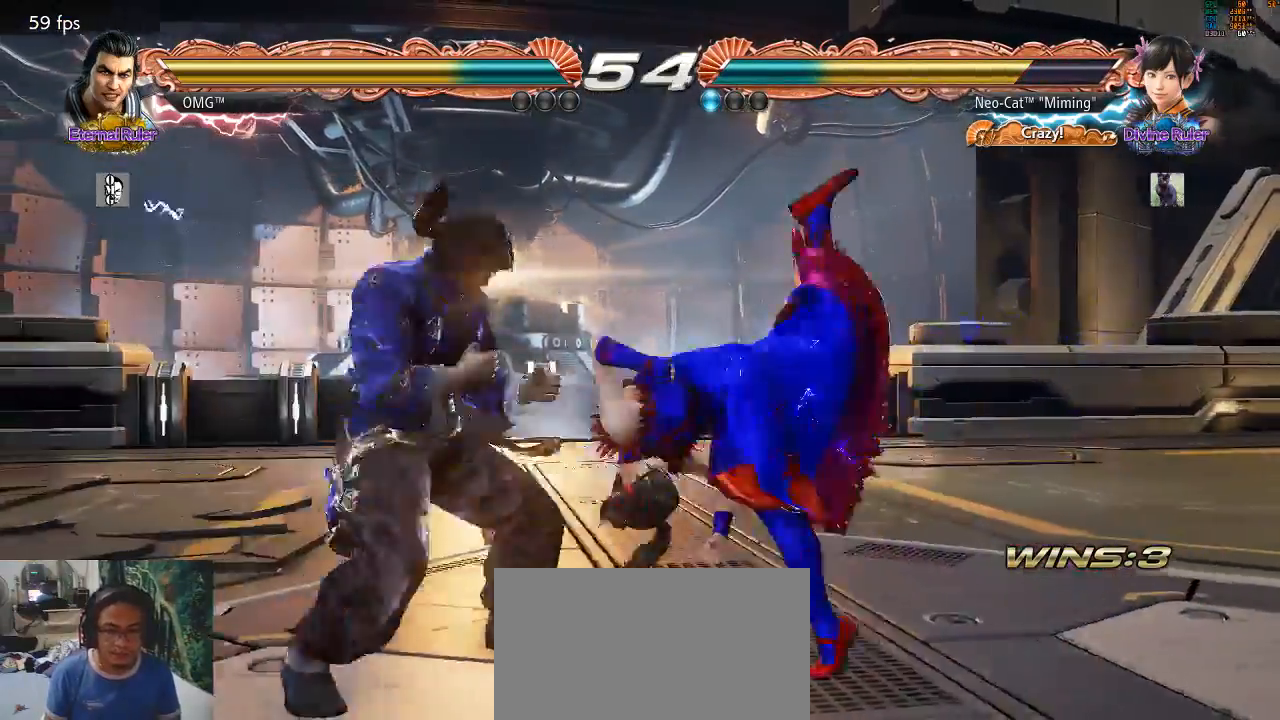
{"buttons": [], "left_stick": "center"}
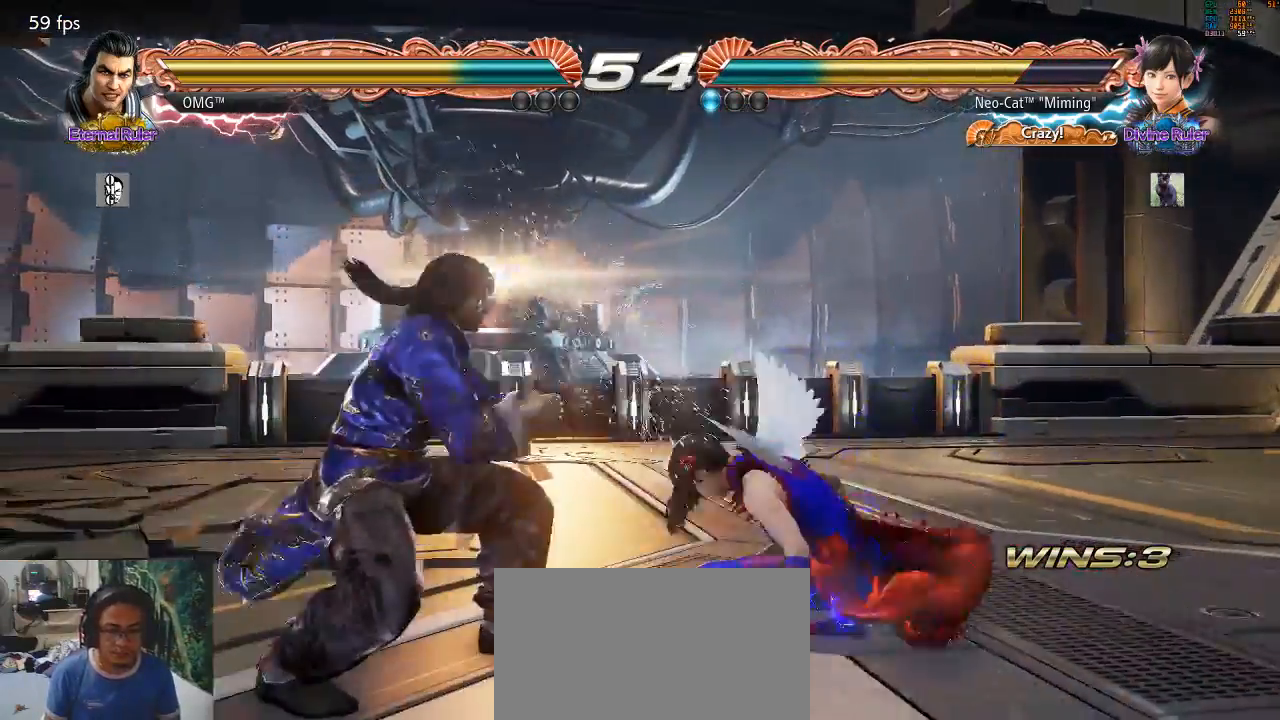
{"buttons": [], "left_stick": "right", "events": [[133, "left_stick", "right"]]}
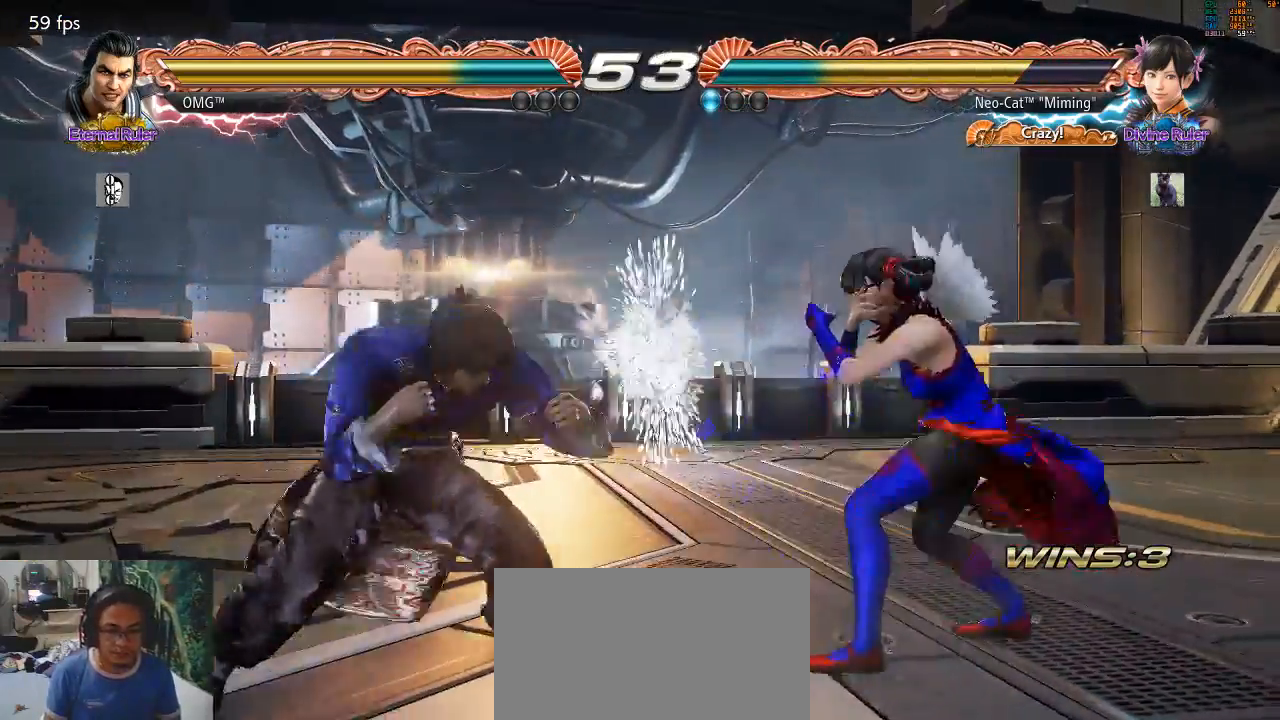
{"buttons": [], "left_stick": "right"}
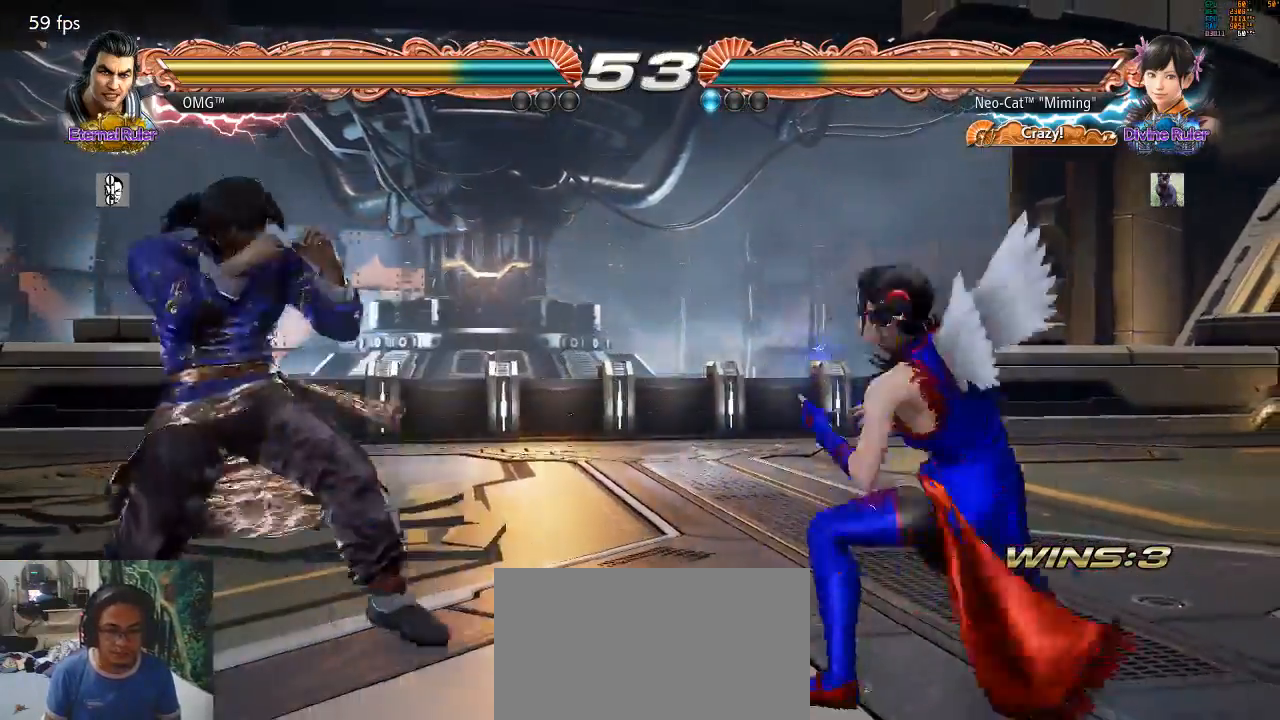
{"buttons": [], "left_stick": "down"}
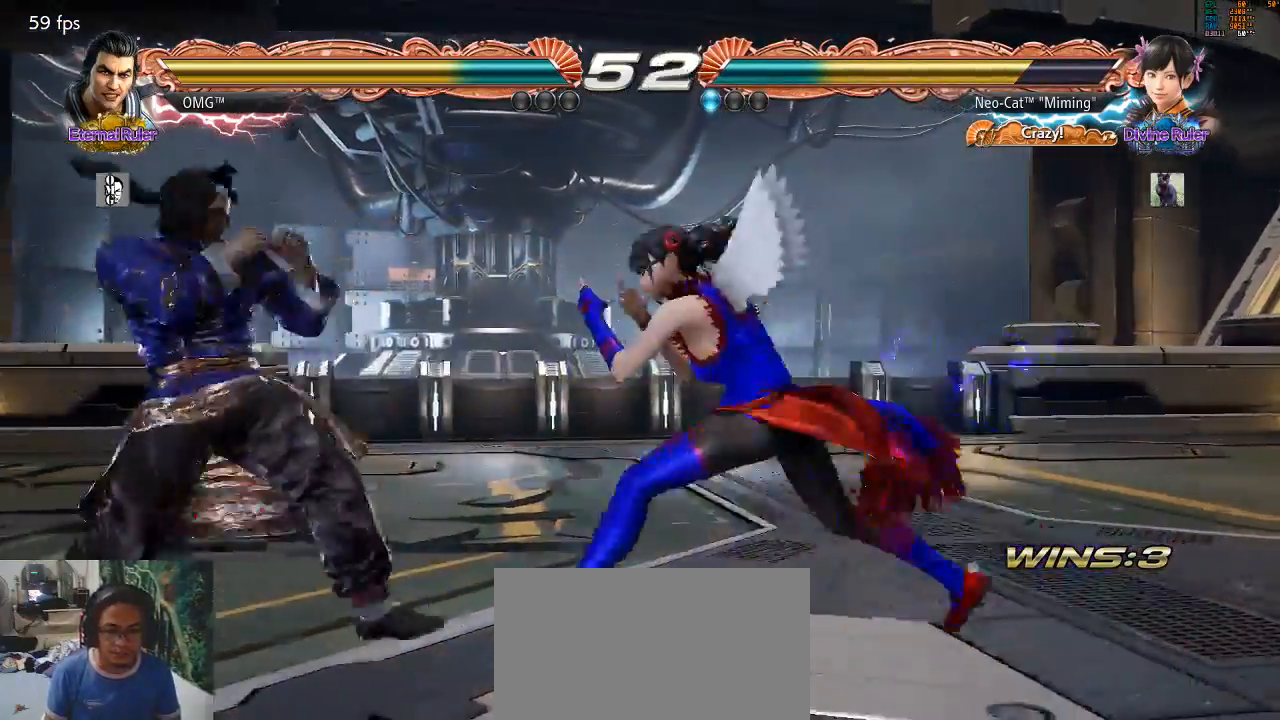
{"buttons": [], "left_stick": "center", "events": [[33, "left_stick", "center"], [167, "SQUARE", "down"], [167, "TRIANGLE", "down"], [233, "SQUARE", "up"], [233, "TRIANGLE", "up"]]}
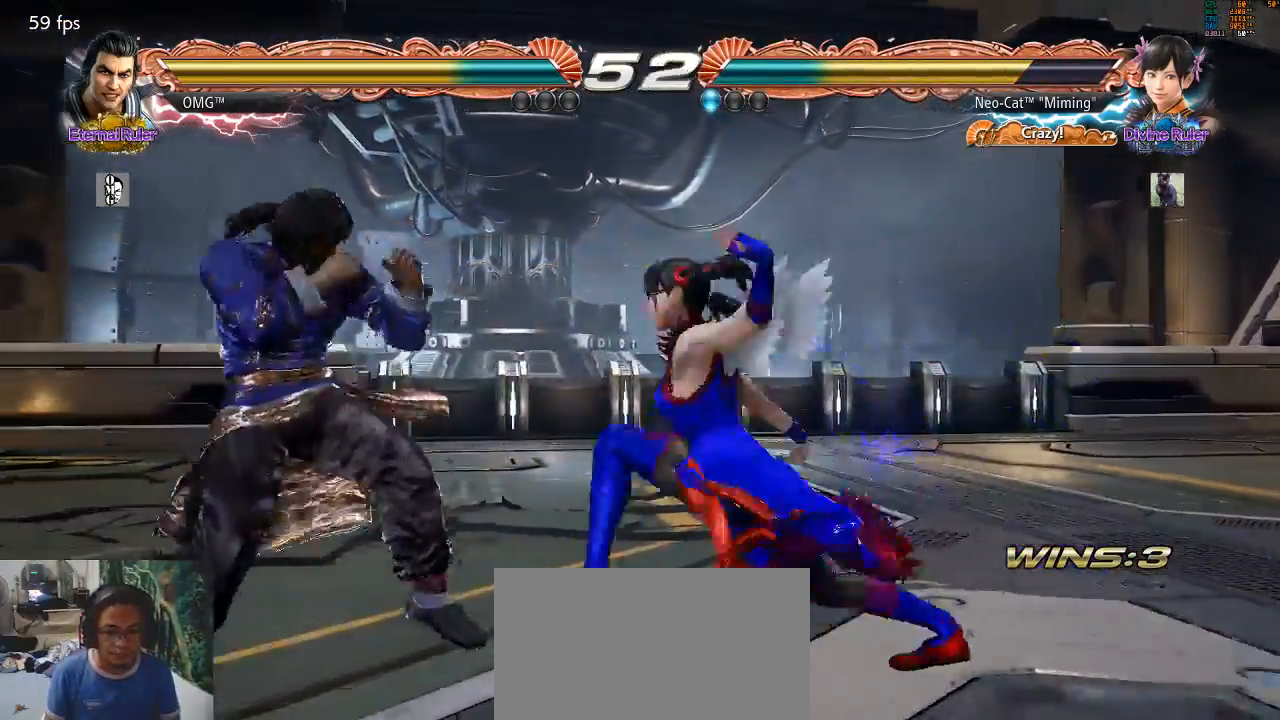
{"buttons": [], "left_stick": "center", "events": []}
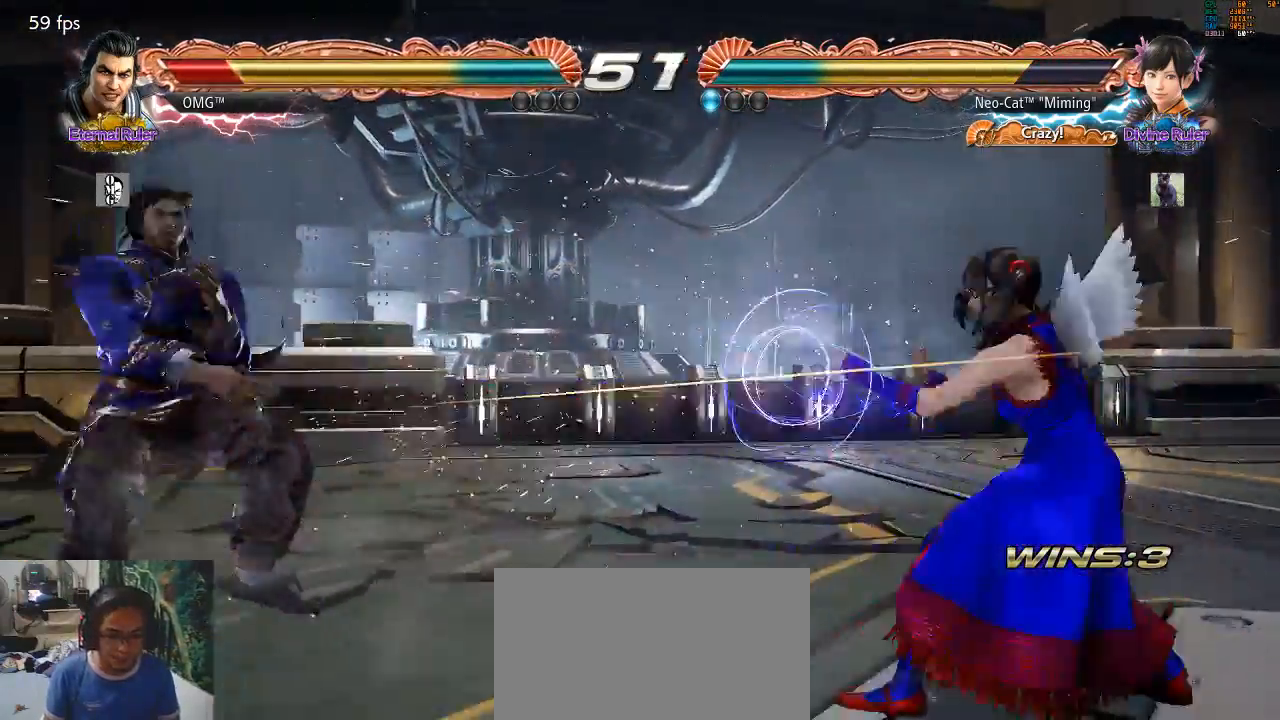
{"buttons": [], "left_stick": "down", "events": [[33, "CIRCLE", "down"], [67, "CROSS", "down"], [133, "CIRCLE", "up"], [133, "CROSS", "up"], [233, "left_stick", "down"], [300, "SQUARE", "down"], [300, "TRIANGLE", "down"], [333, "SQUARE", "up"], [333, "TRIANGLE", "up"]]}
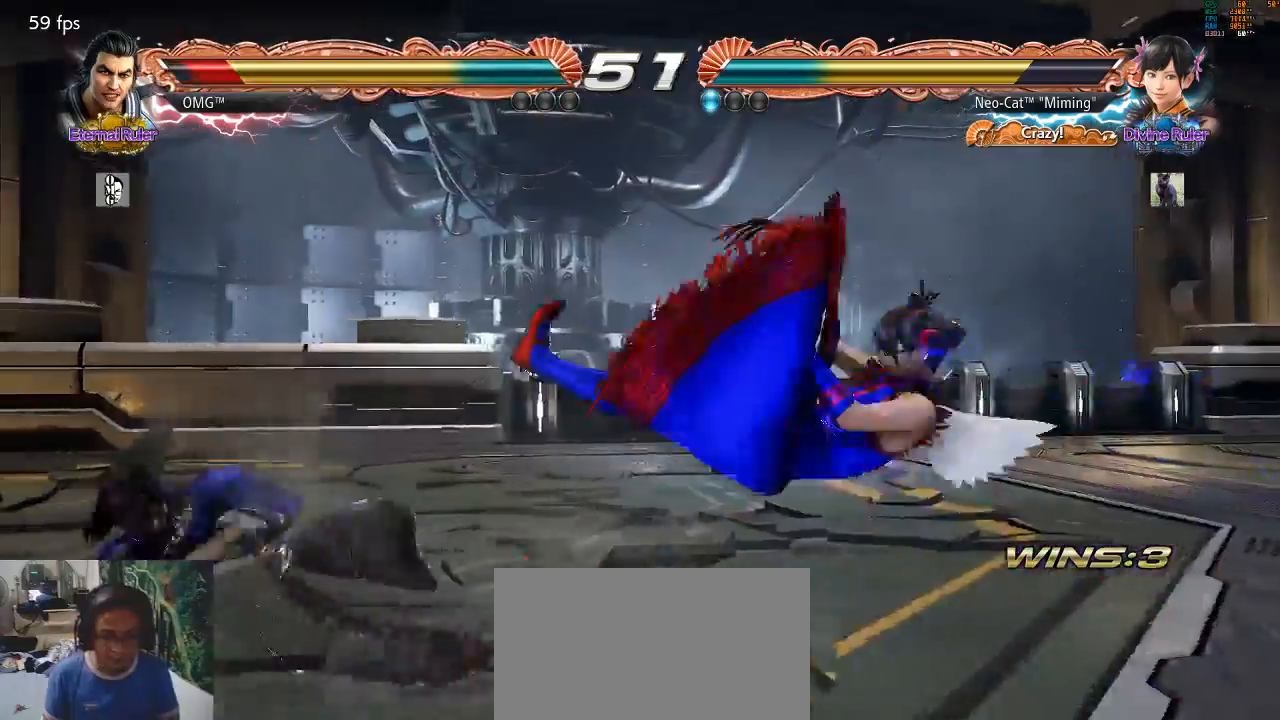
{"buttons": ["TRIANGLE"], "left_stick": "center", "events": [[300, "left_stick", "center"], [467, "TRIANGLE", "down"]]}
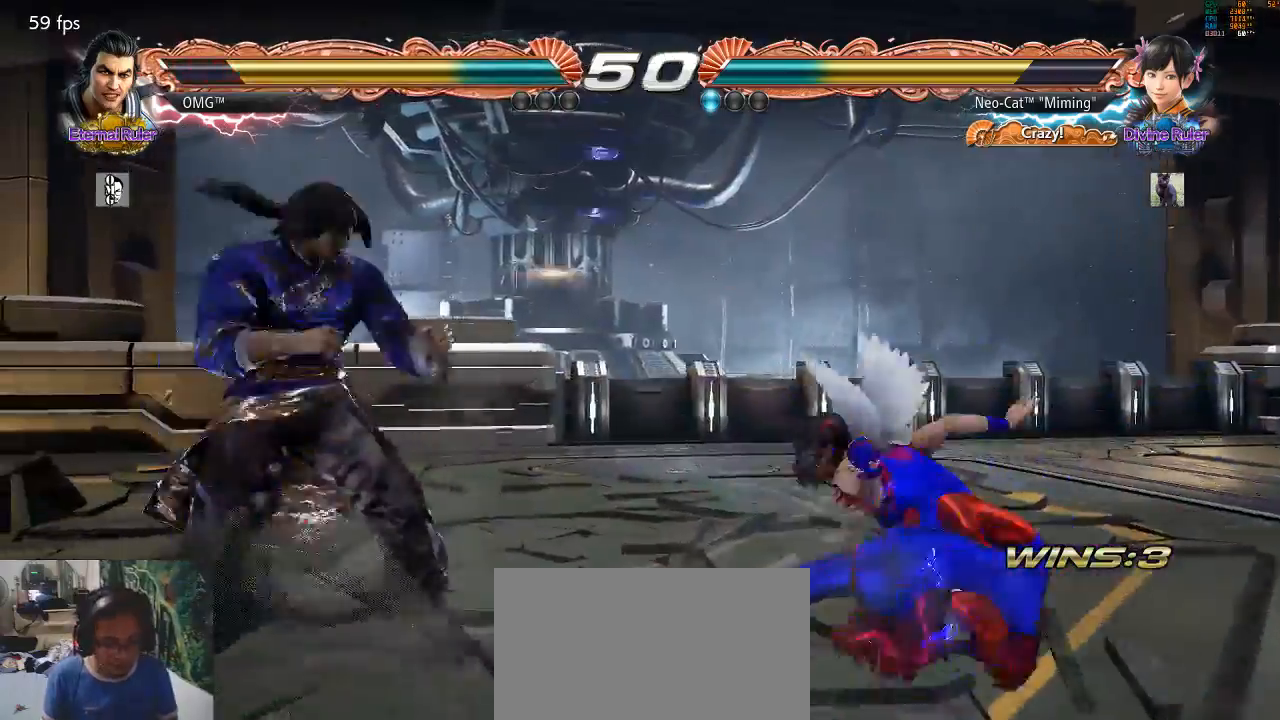
{"buttons": [], "left_stick": "center", "events": [[33, "TRIANGLE", "up"], [133, "SQUARE", "down"], [200, "SQUARE", "up"]]}
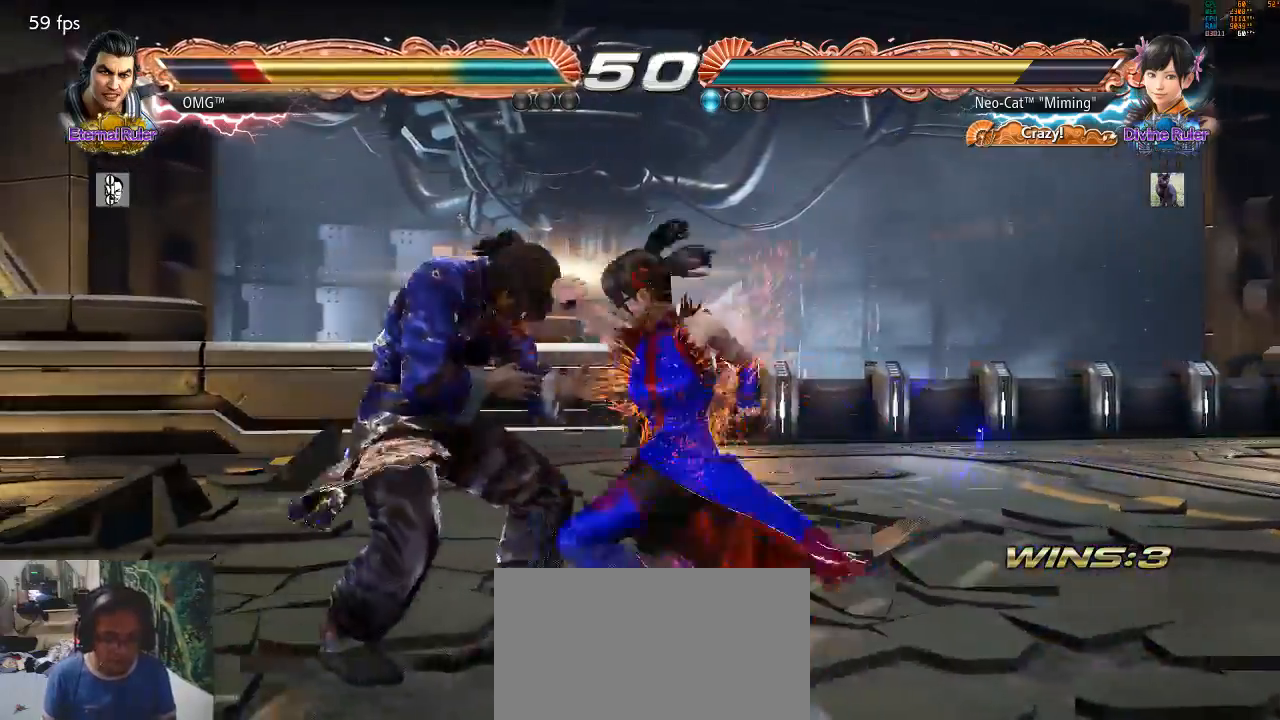
{"buttons": [], "left_stick": "center", "events": []}
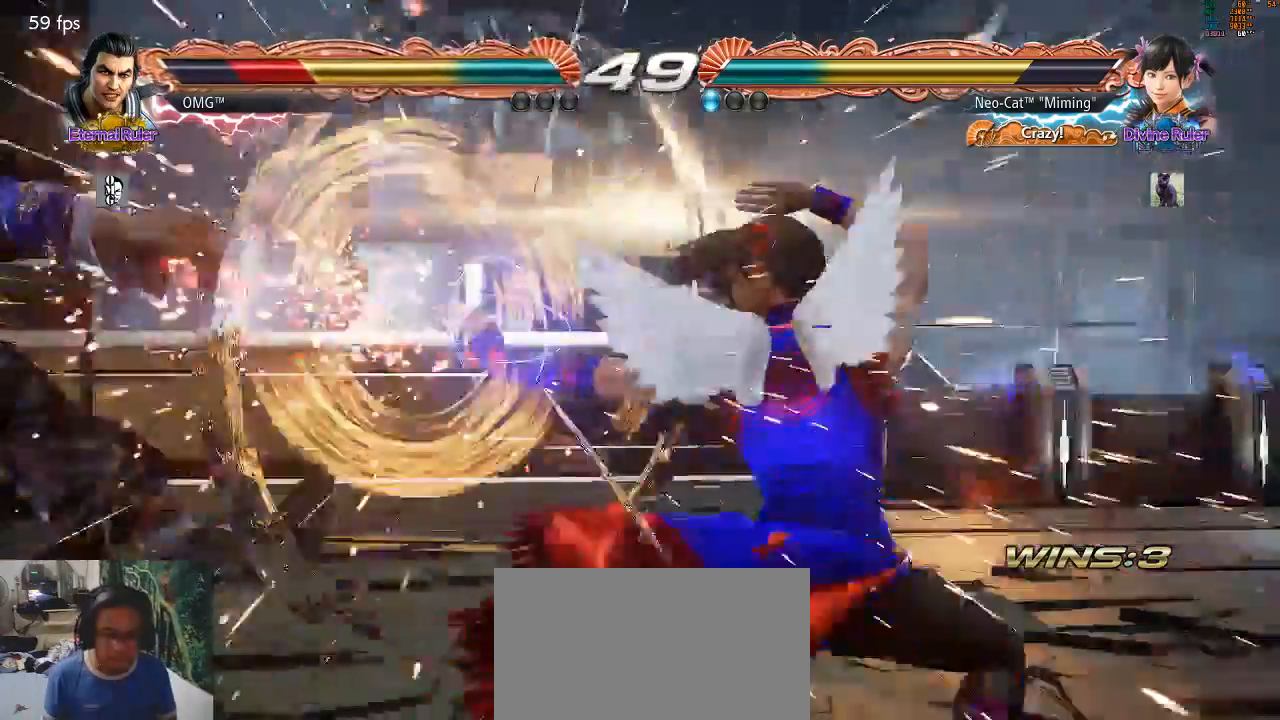
{"buttons": [], "left_stick": "center", "events": [[233, "left_stick", "left"], [333, "left_stick", "center"], [400, "left_stick", "left"], [467, "left_stick", "center"]]}
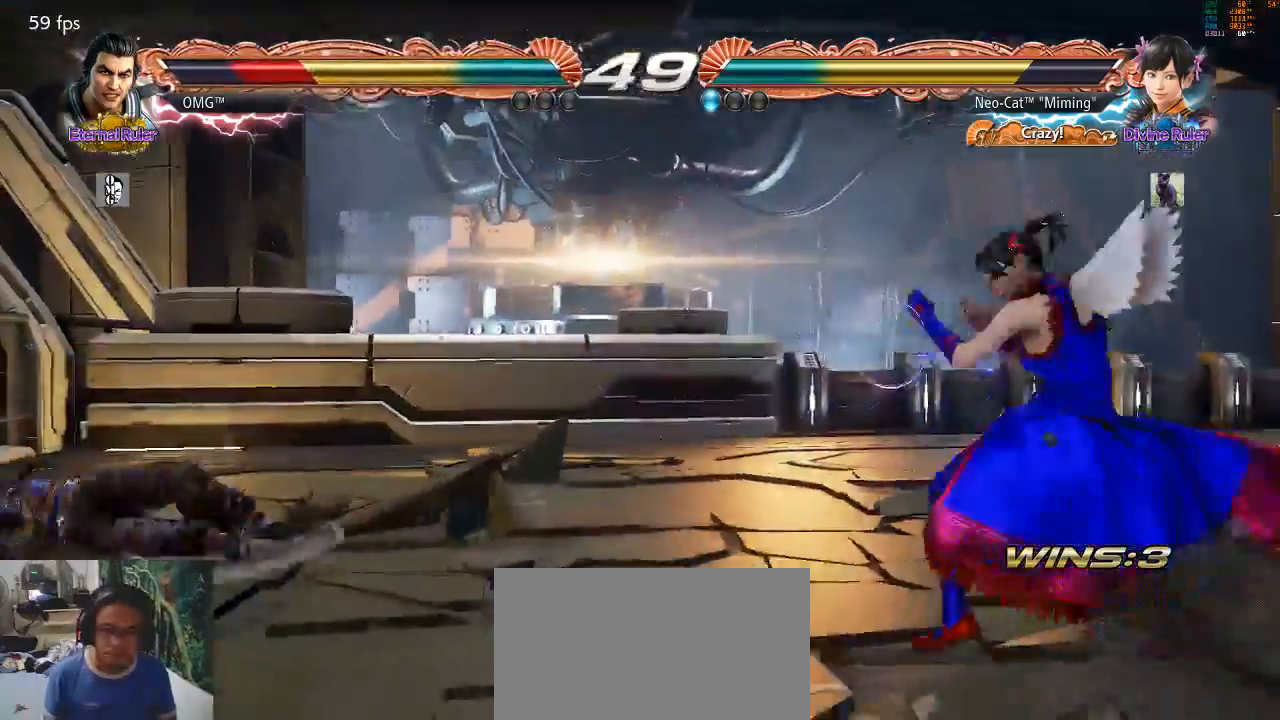
{"buttons": [], "left_stick": "right", "events": [[33, "left_stick", "left"], [300, "left_stick", "right"], [367, "left_stick", "center"], [433, "left_stick", "right"]]}
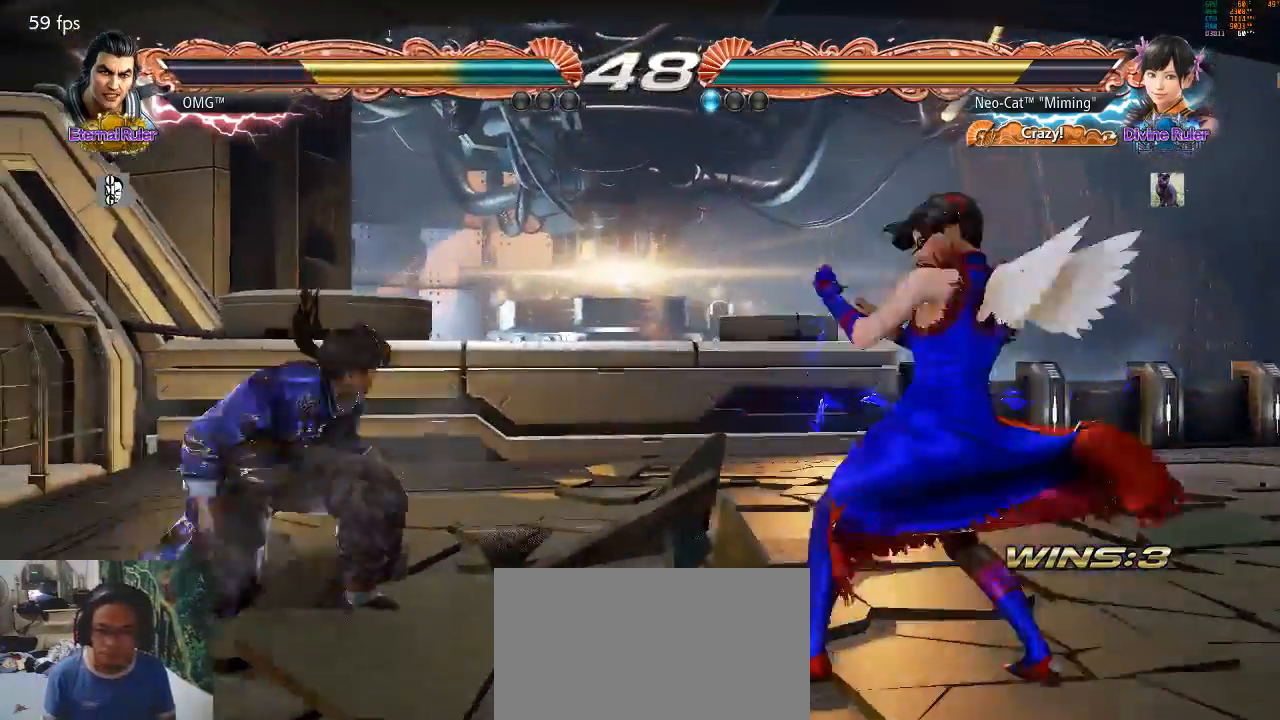
{"buttons": [], "left_stick": "left", "events": [[67, "left_stick", "left"], [133, "left_stick", "center"], [200, "left_stick", "left"], [300, "CROSS", "down"], [433, "CROSS", "up"]]}
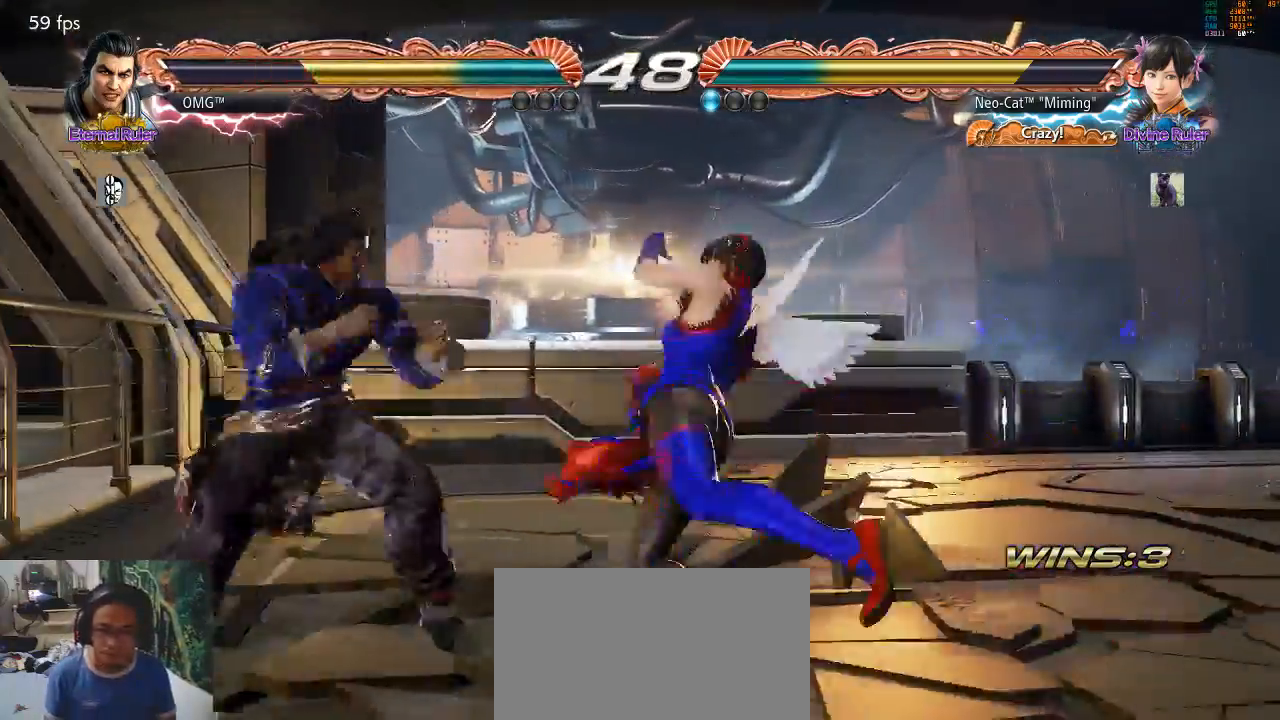
{"buttons": [], "left_stick": "right", "events": [[333, "left_stick", "right"], [400, "CIRCLE", "down"], [400, "CROSS", "down"], [500, "CIRCLE", "up"], [500, "CROSS", "up"]]}
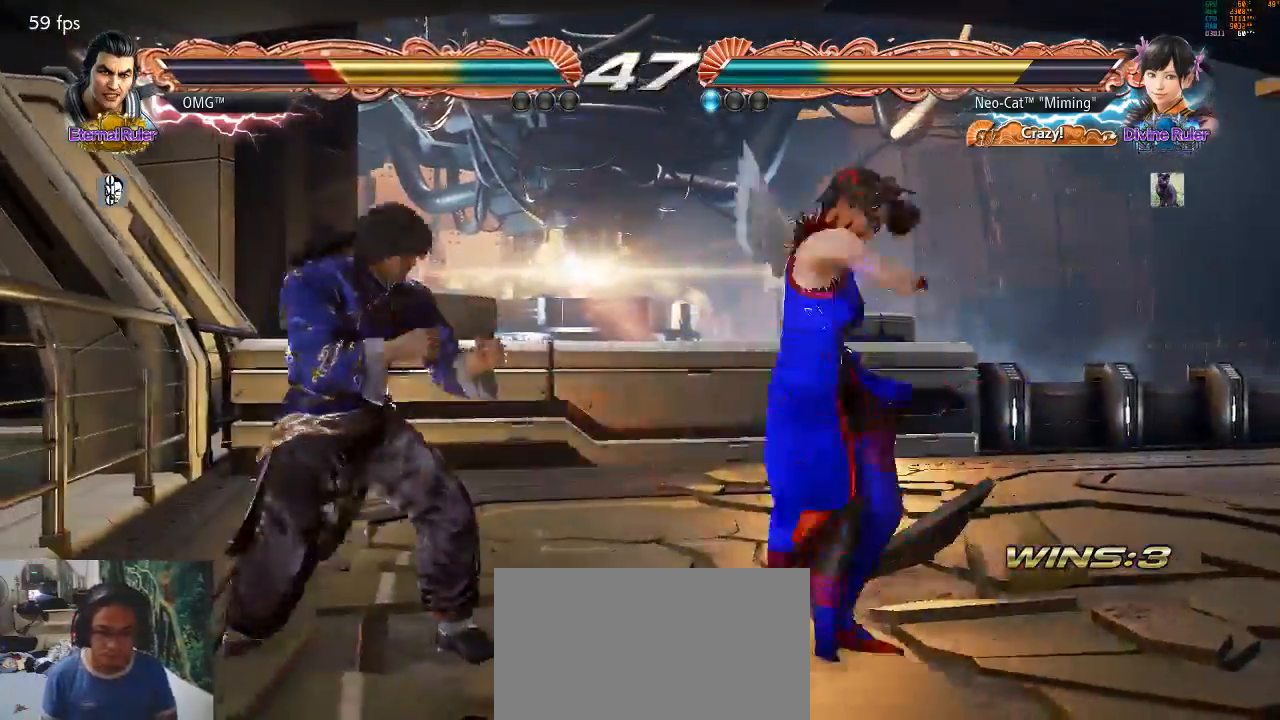
{"buttons": [], "left_stick": "center", "events": [[200, "left_stick", "center"]]}
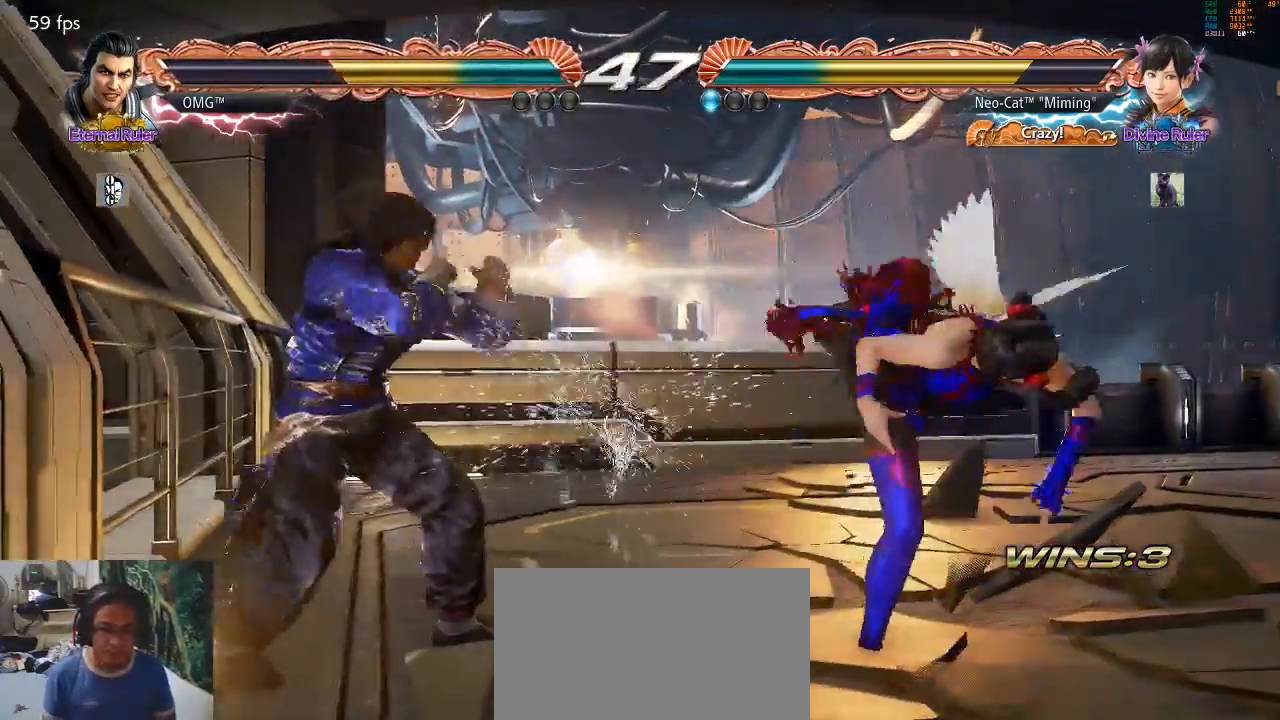
{"buttons": [], "left_stick": "right", "events": [[67, "left_stick", "right"]]}